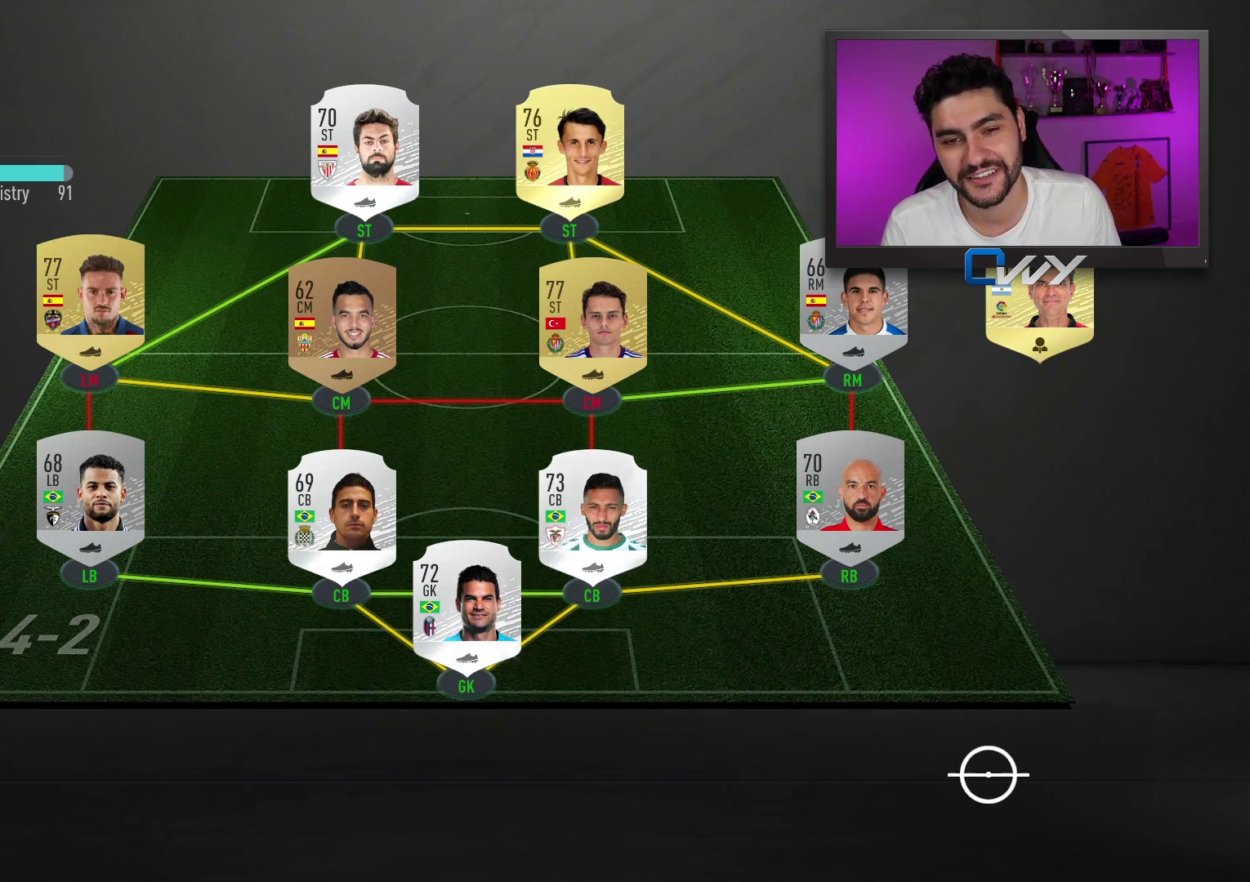
Gameplay with a controller (PlayStation layout); each line is a JSON object with the inputs held at the frame after it. "events" lists button and stick changes between this image and that frame as [ms after this image, input, new state], when the widget could be followed in between.
{"buttons": ["CROSS"], "left_stick": "up-left", "right_stick": "center", "events": [[233, "CROSS", "down"], [233, "R2", "down"], [233, "left_stick", "up-left"], [400, "R2", "up"]]}
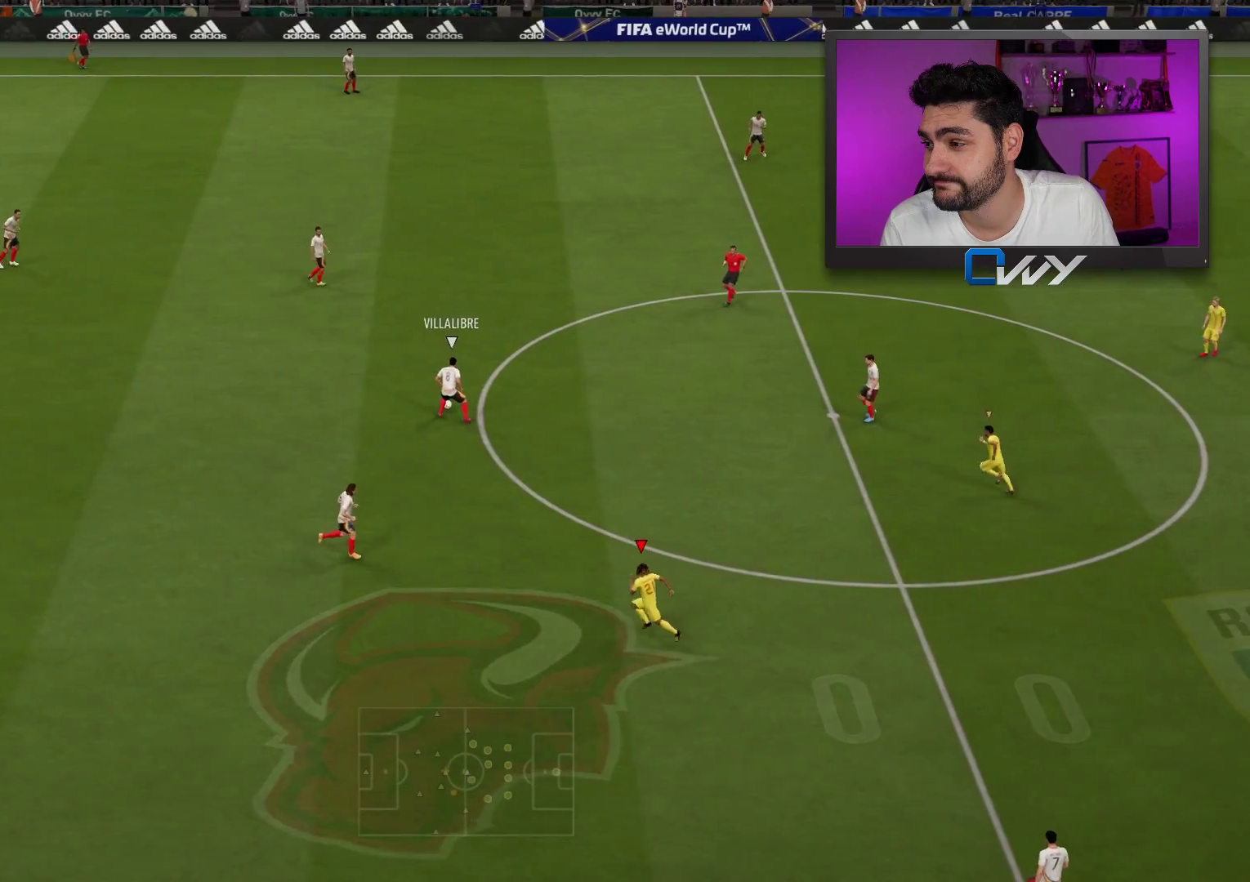
{"buttons": [], "left_stick": "up-left", "right_stick": "center", "events": [[50, "CROSS", "up"]]}
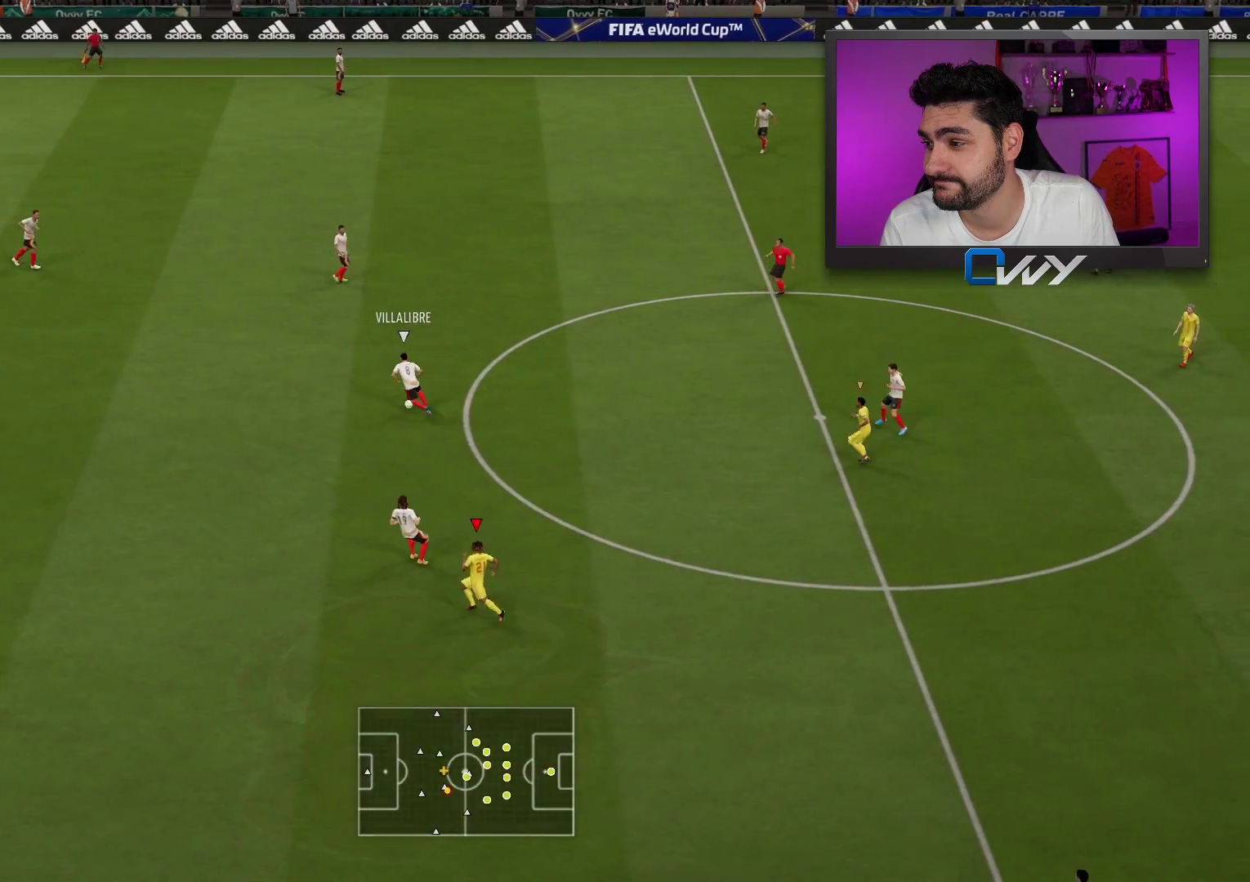
{"buttons": ["CROSS", "R2"], "left_stick": "up-left", "right_stick": "center", "events": [[133, "R2", "down"], [150, "L1", "down"], [300, "CROSS", "down"], [300, "L1", "up"]]}
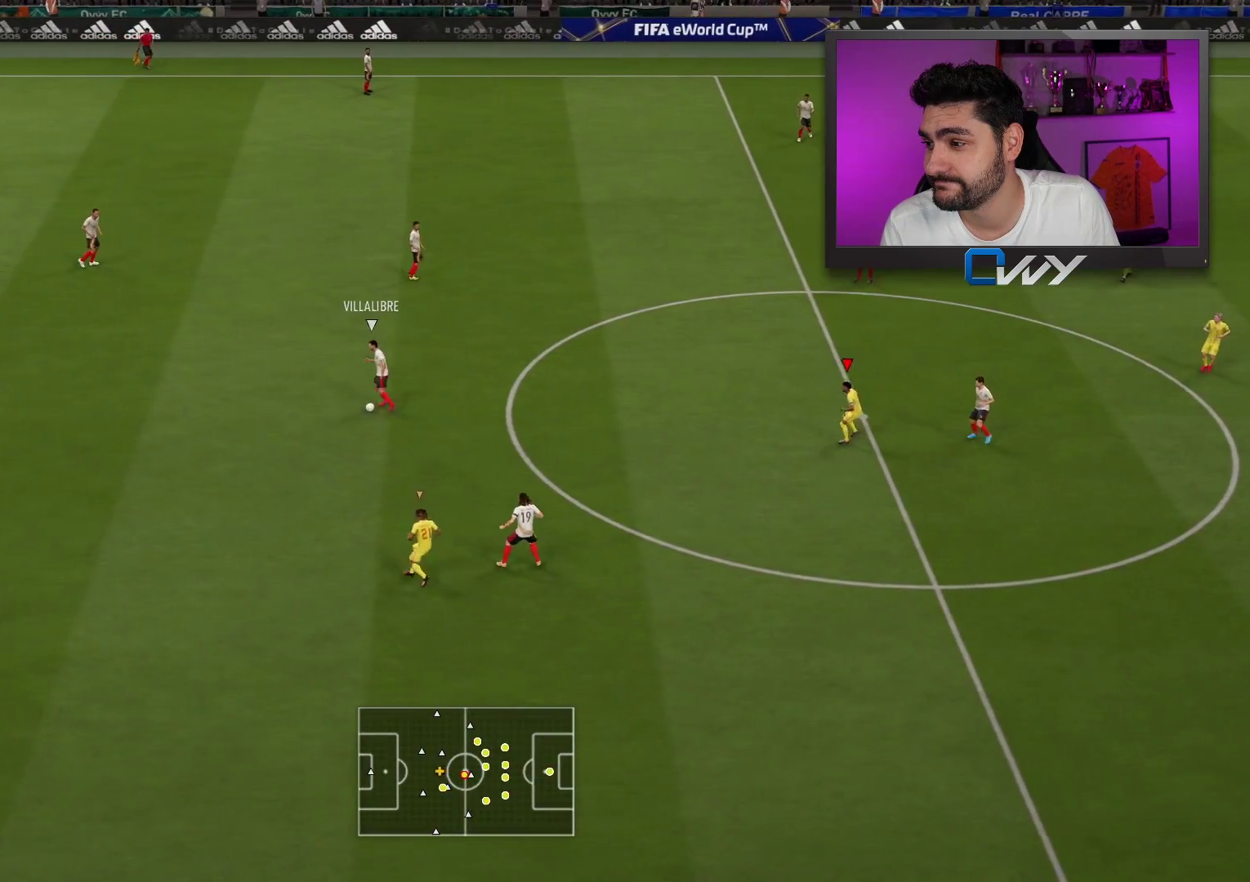
{"buttons": ["CROSS", "R2"], "left_stick": "left", "right_stick": "center", "events": [[100, "L1", "down"], [200, "L1", "up"], [200, "left_stick", "left"]]}
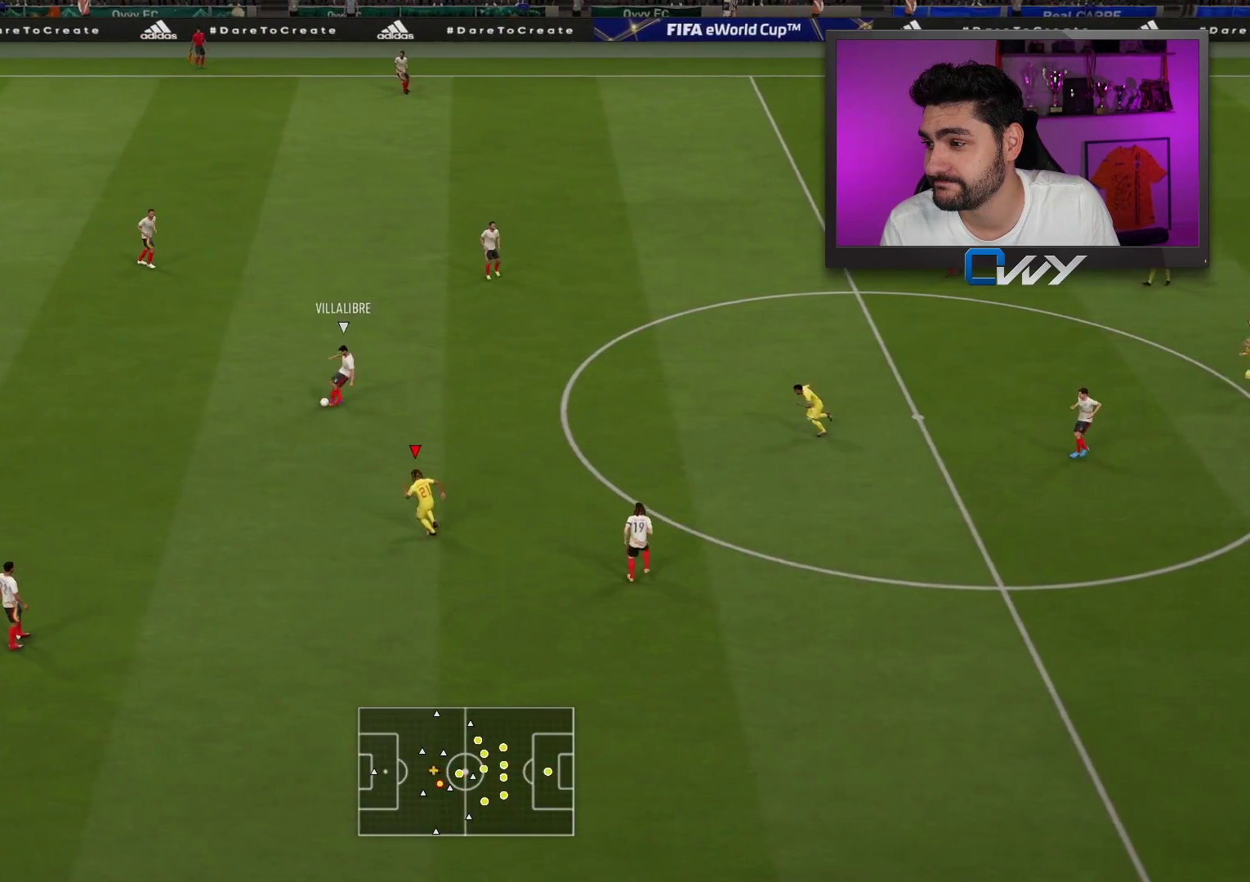
{"buttons": [], "left_stick": "center", "right_stick": "center", "events": [[317, "CROSS", "up"], [467, "R2", "up"], [467, "left_stick", "center"]]}
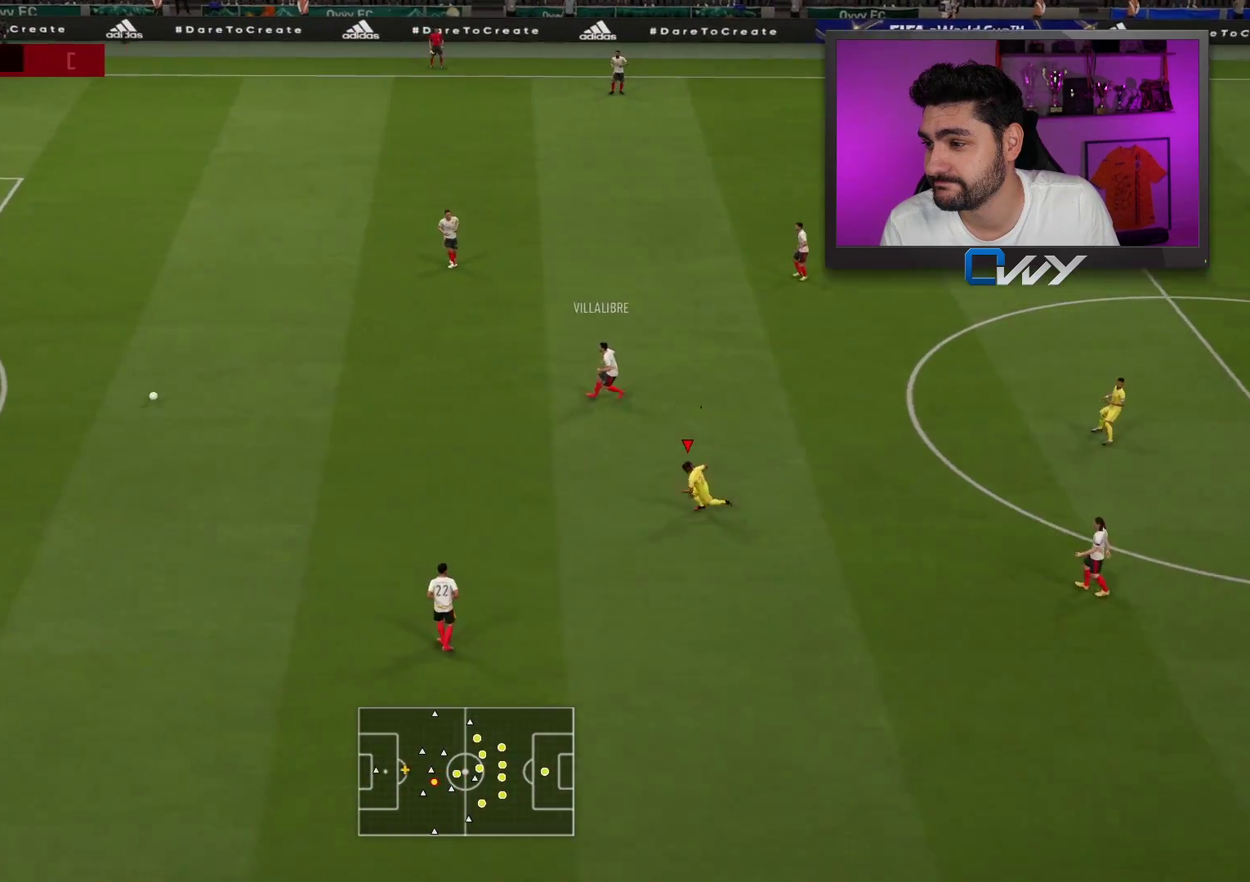
{"buttons": [], "left_stick": "center", "right_stick": "center", "events": []}
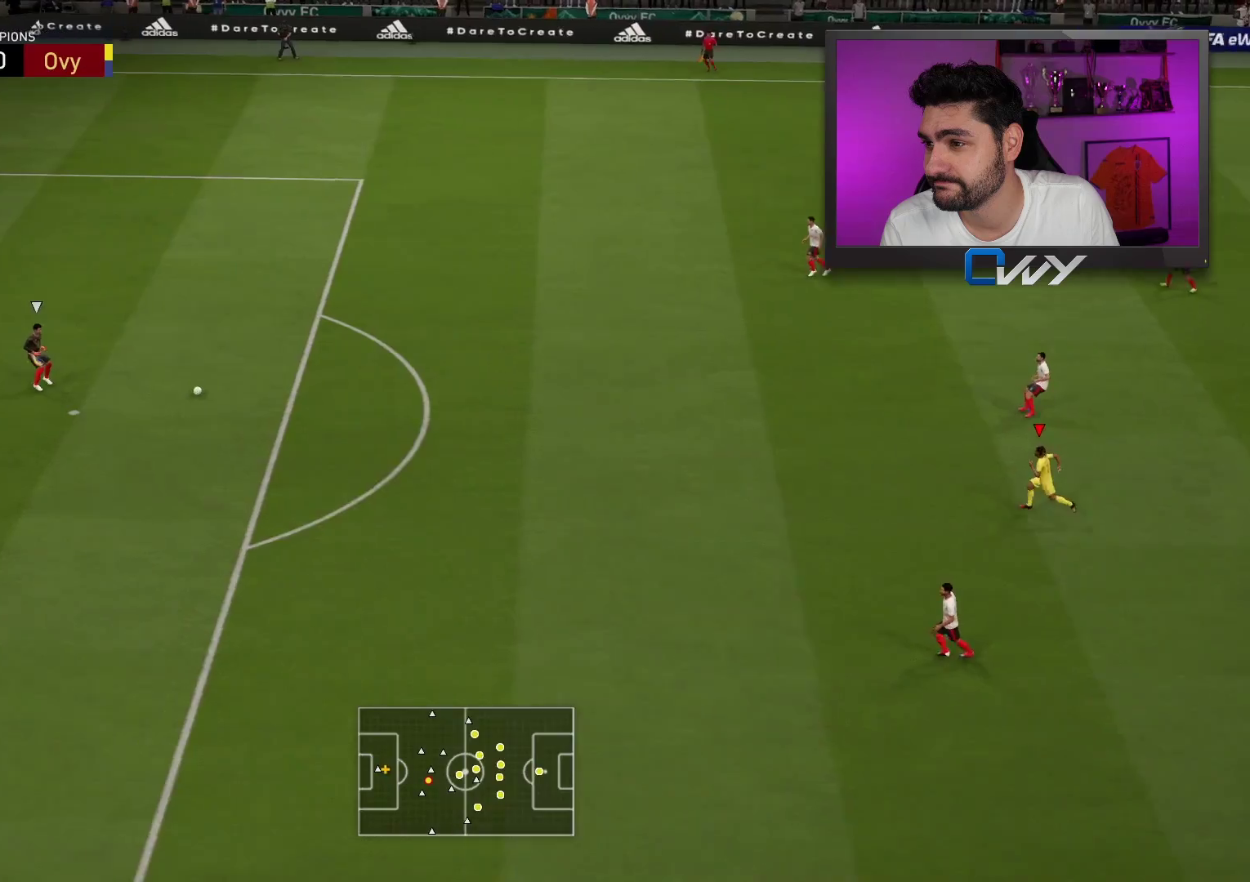
{"buttons": [], "left_stick": "center", "right_stick": "center", "events": []}
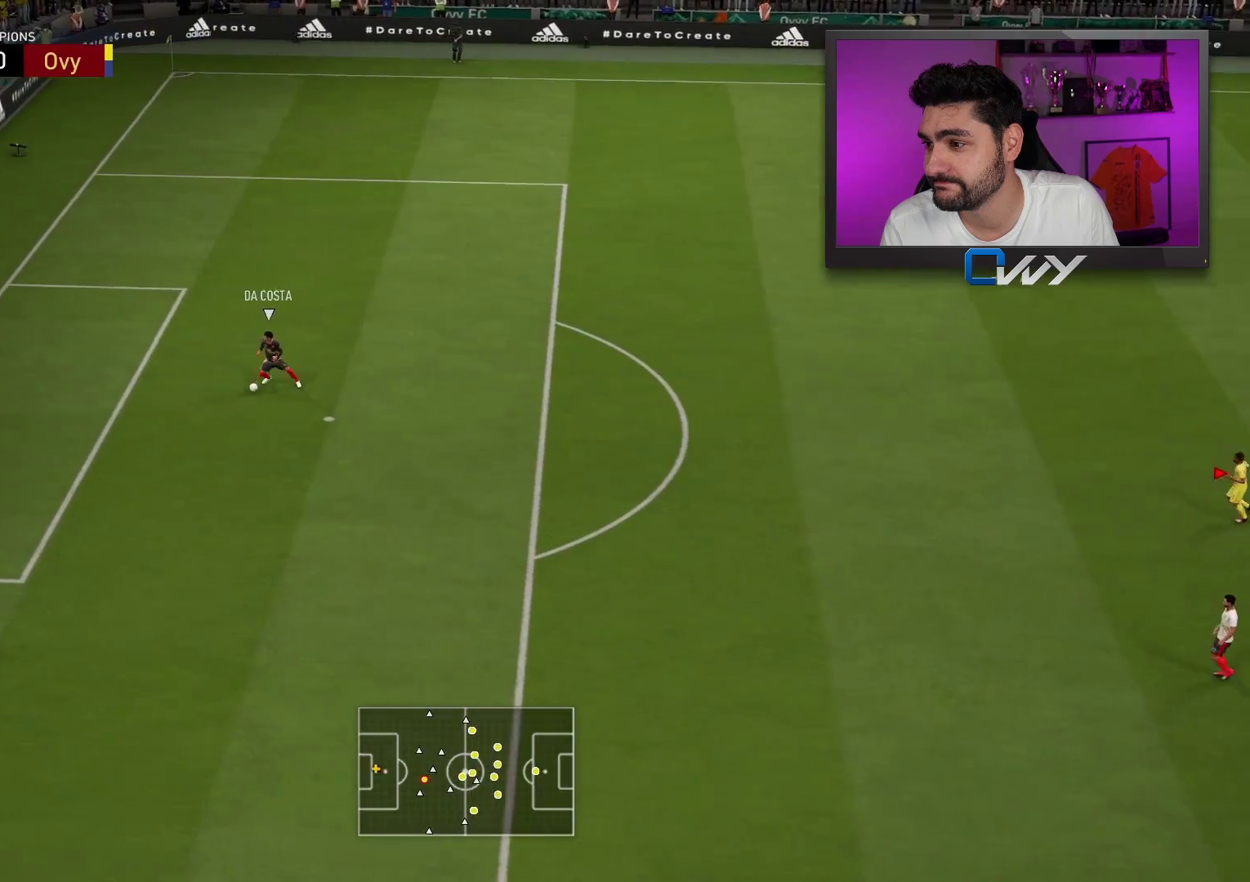
{"buttons": [], "left_stick": "center", "right_stick": "center", "events": []}
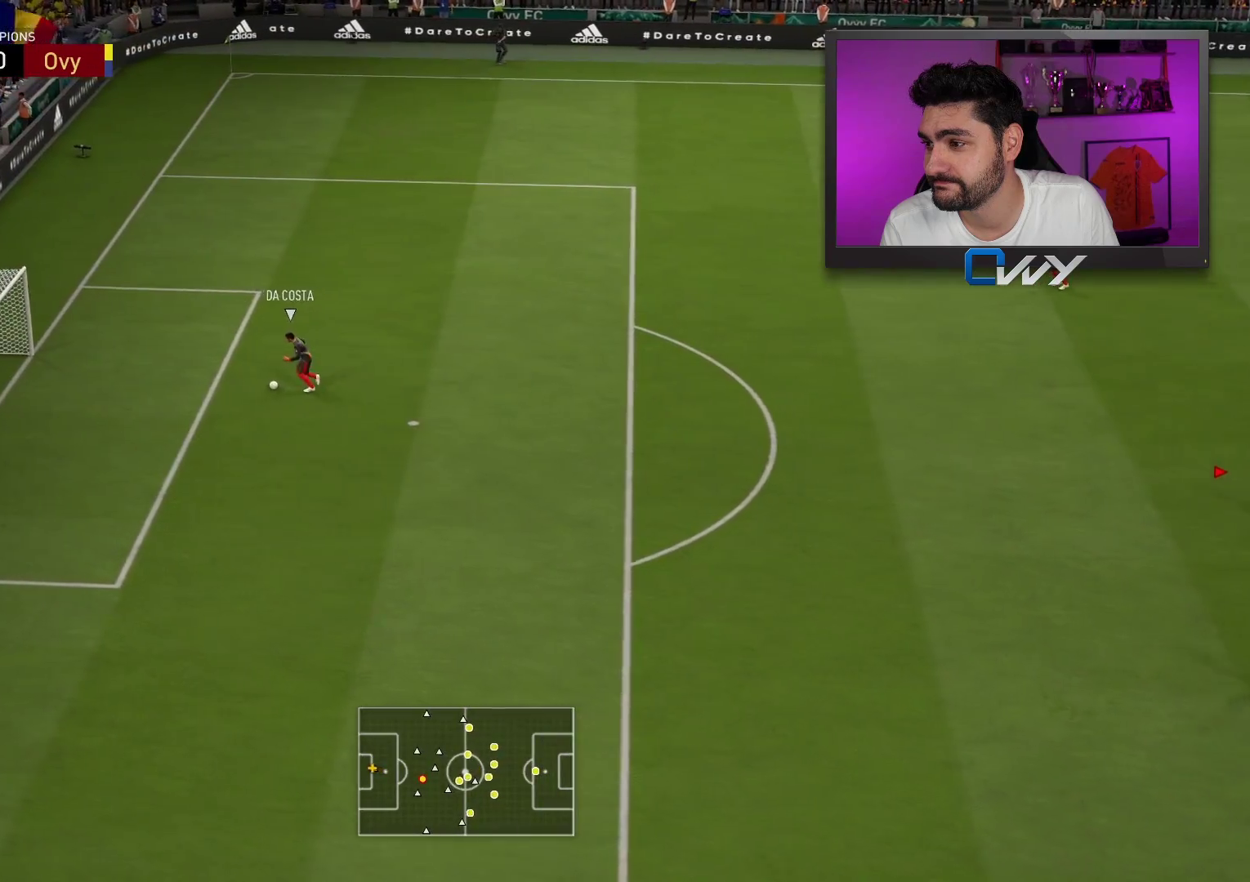
{"buttons": [], "left_stick": "center", "right_stick": "center", "events": []}
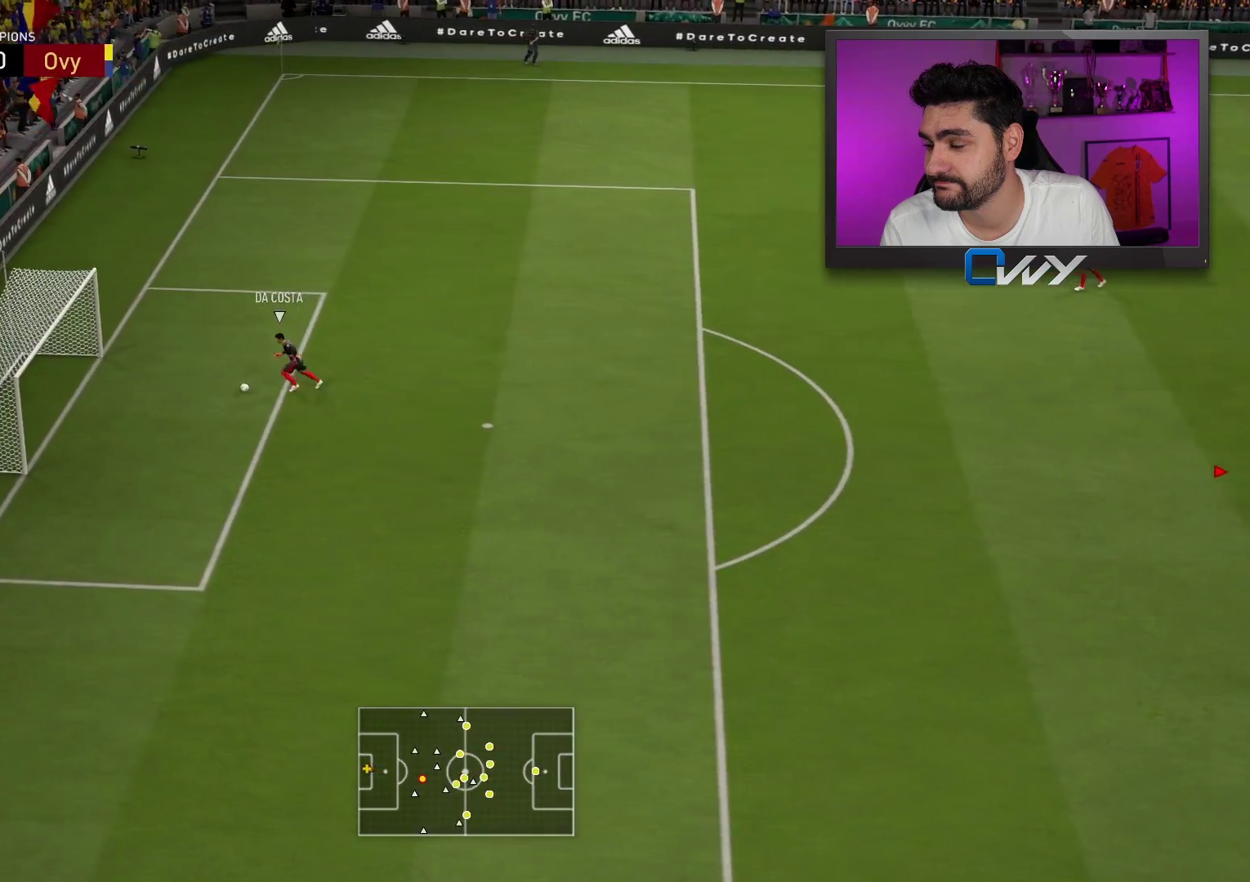
{"buttons": [], "left_stick": "center", "right_stick": "center", "events": []}
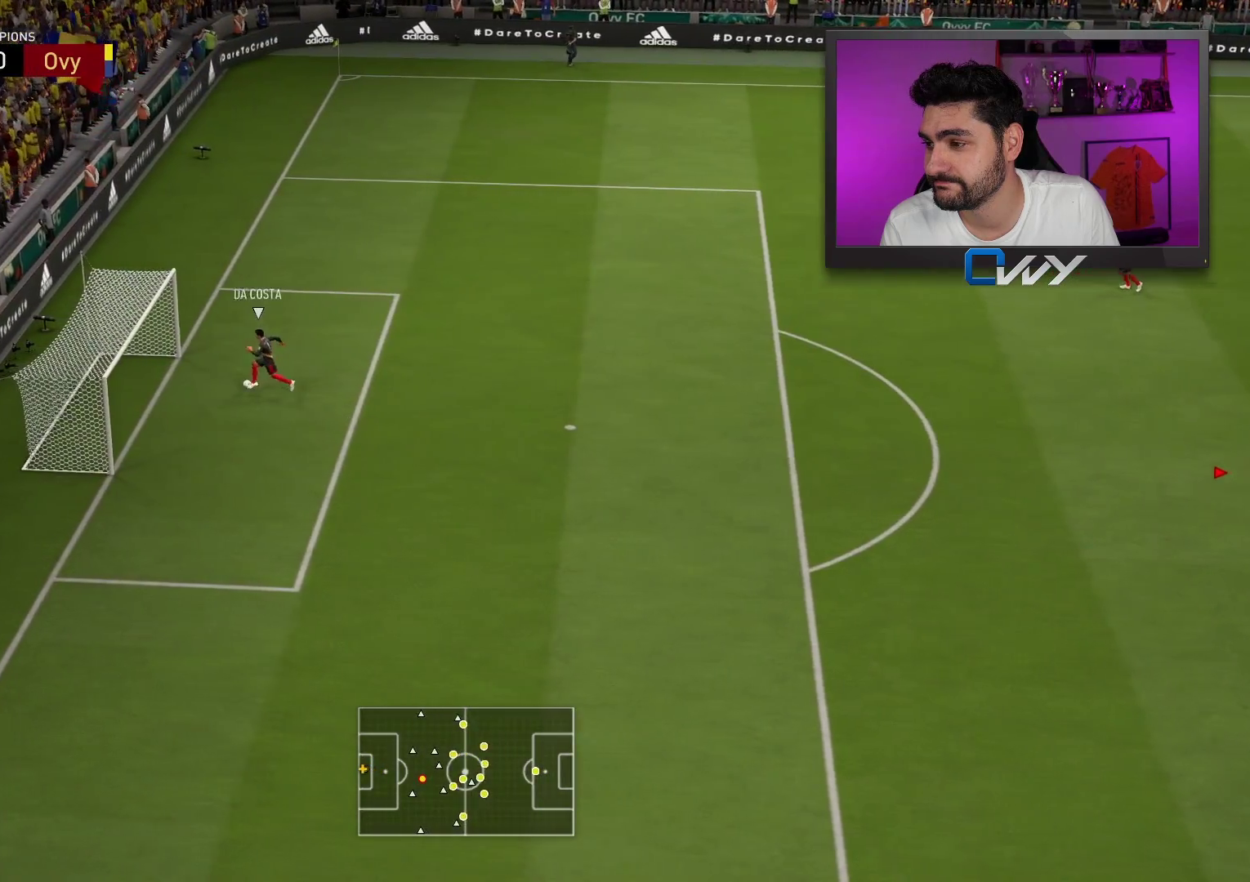
{"buttons": [], "left_stick": "center", "right_stick": "center", "events": []}
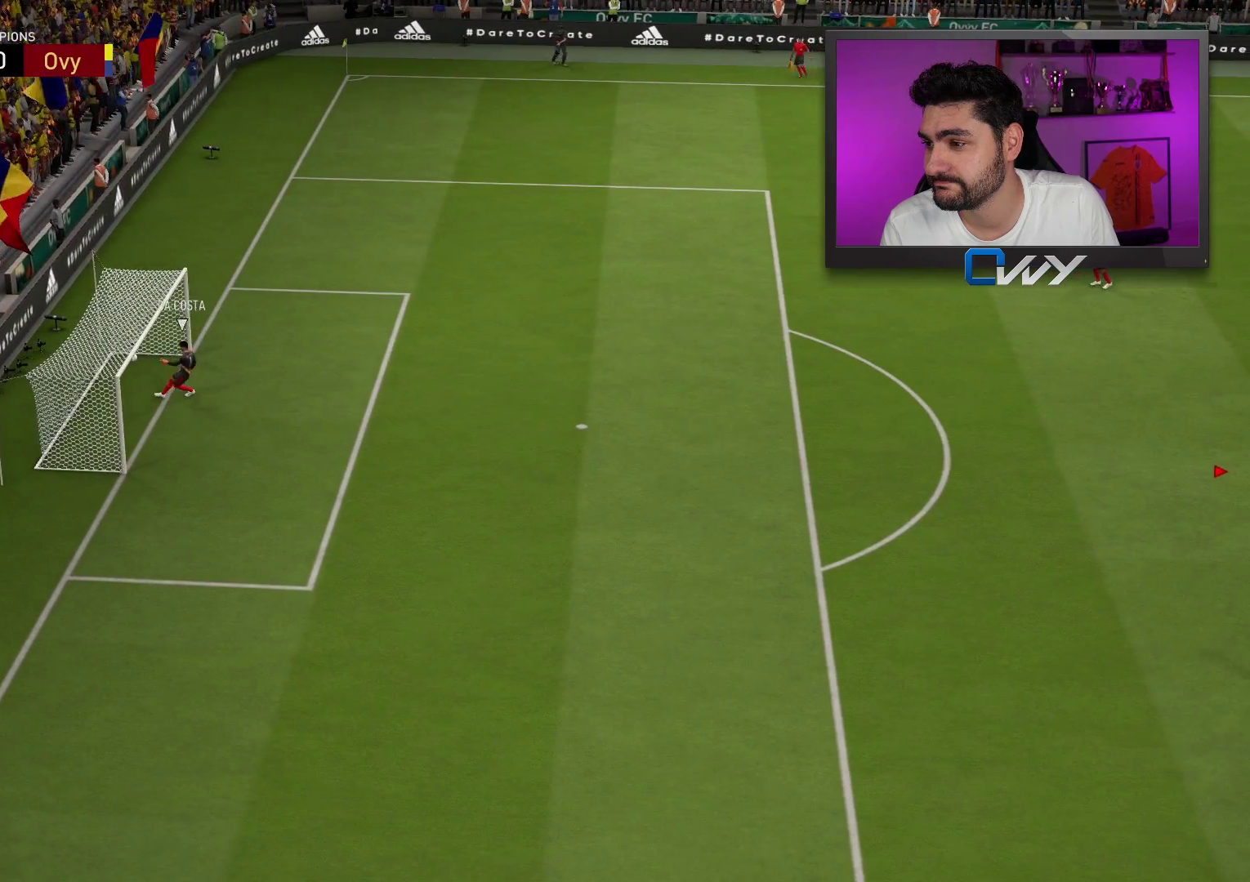
{"buttons": [], "left_stick": "center", "right_stick": "center", "events": []}
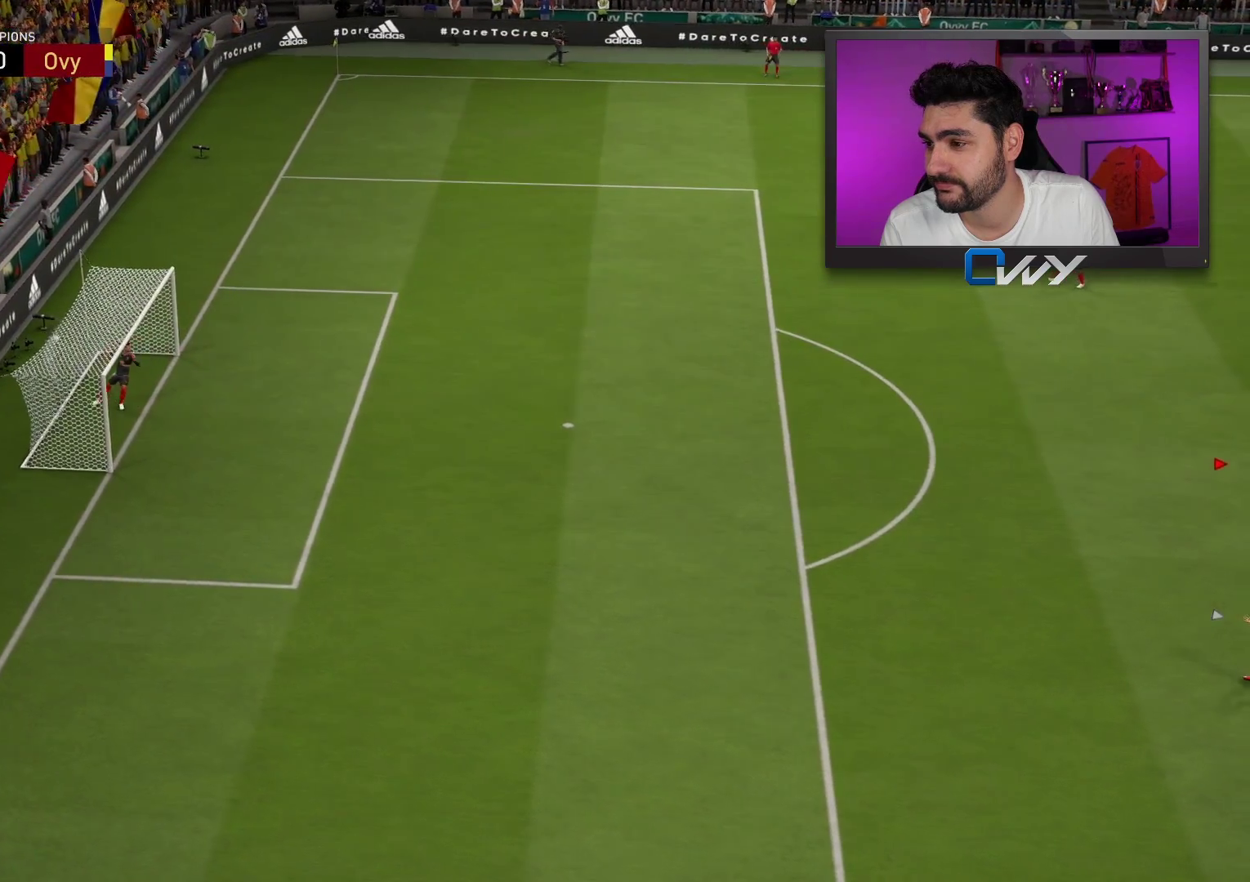
{"buttons": [], "left_stick": "center", "right_stick": "center", "events": []}
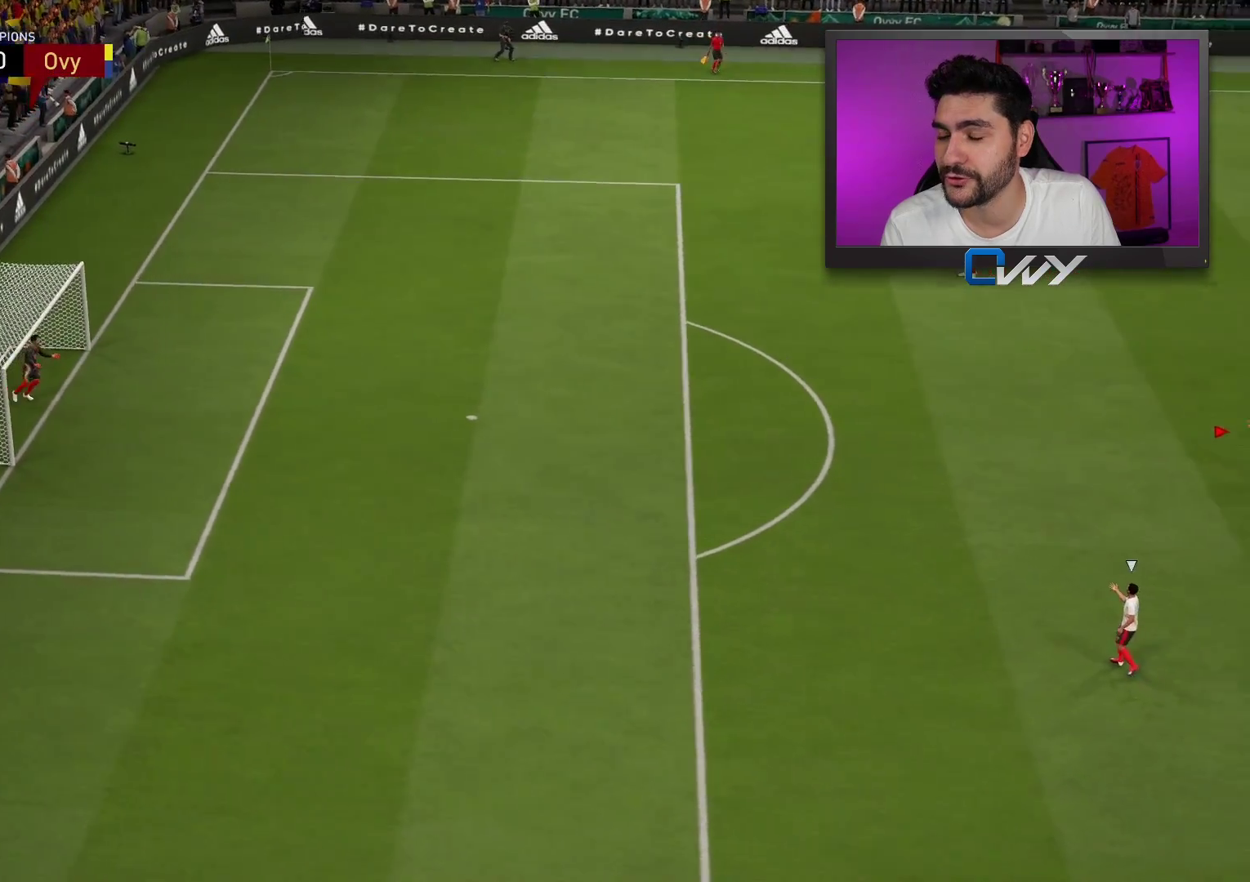
{"buttons": ["CROSS", "L1", "R1"], "left_stick": "up", "right_stick": "center", "events": [[133, "R1", "down"], [150, "left_stick", "up-left"], [200, "CROSS", "down"], [200, "L1", "down"], [333, "CROSS", "up"], [333, "L1", "up"], [333, "R1", "up"], [333, "left_stick", "center"], [433, "L1", "down"], [450, "CROSS", "down"], [450, "R1", "down"], [450, "left_stick", "up"]]}
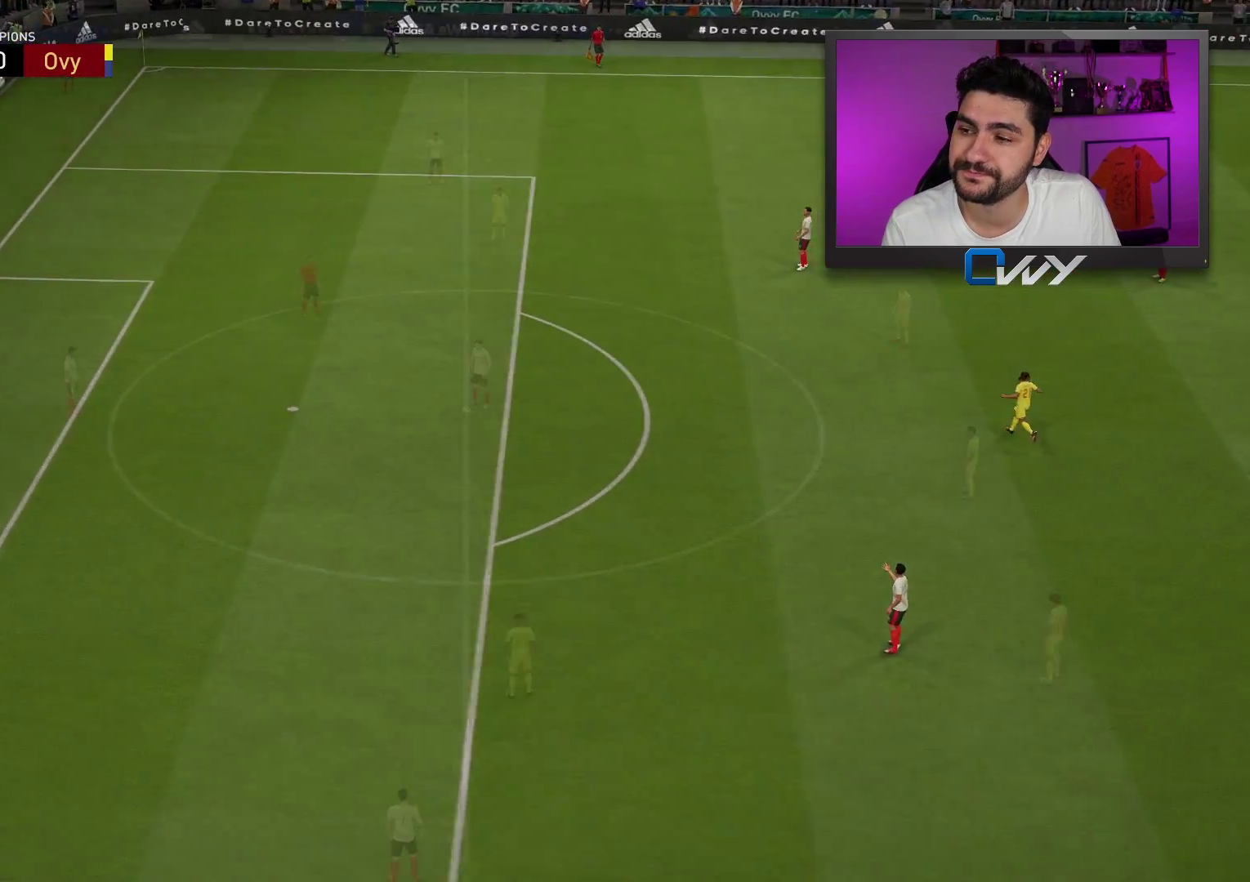
{"buttons": [], "left_stick": "center", "right_stick": "center", "events": [[50, "CROSS", "up"], [50, "L1", "up"], [100, "R1", "up"], [117, "left_stick", "center"]]}